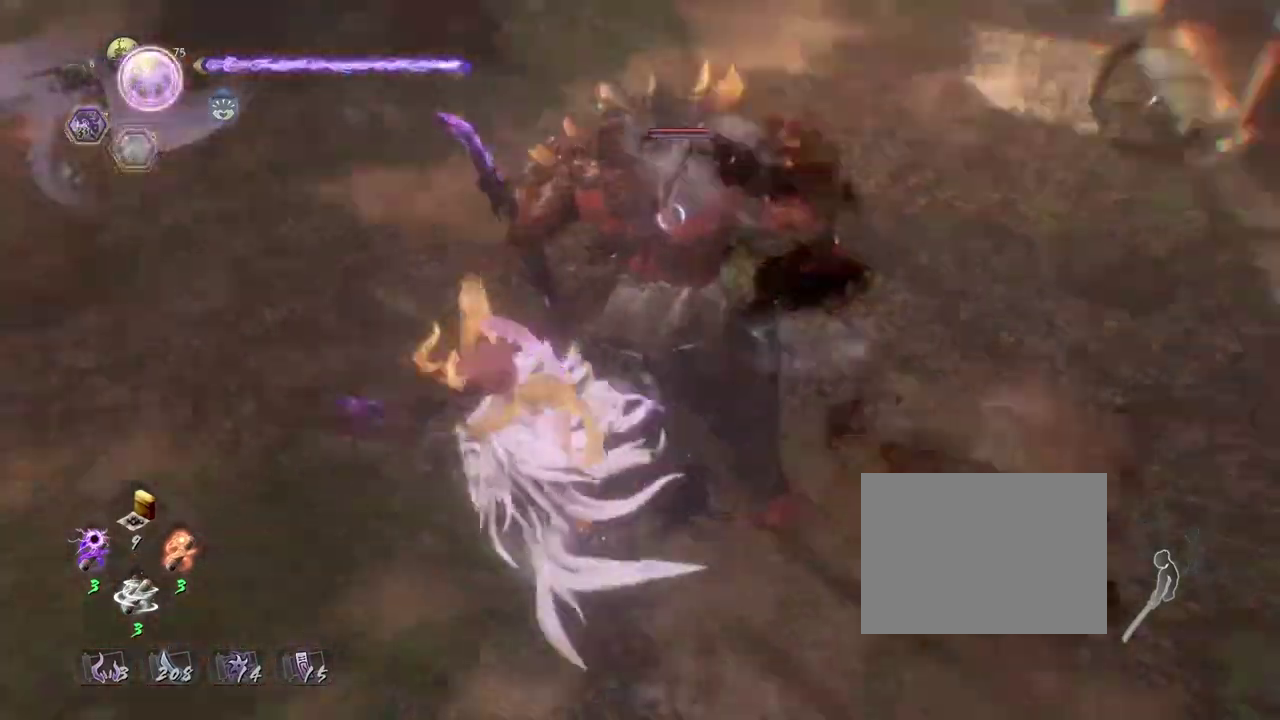
Gameplay with a controller (PlayStation layout); each line is a JSON object with the inputs held at the frame after it (dt_ms = milliseconds from this image to that frame). "events" lists button and stick changes between this image and that frame as [ms after this image, input, new state], when the widget could be followed in between.
{"dt_ms": 500, "buttons": [], "left_stick": "center", "right_stick": "center"}
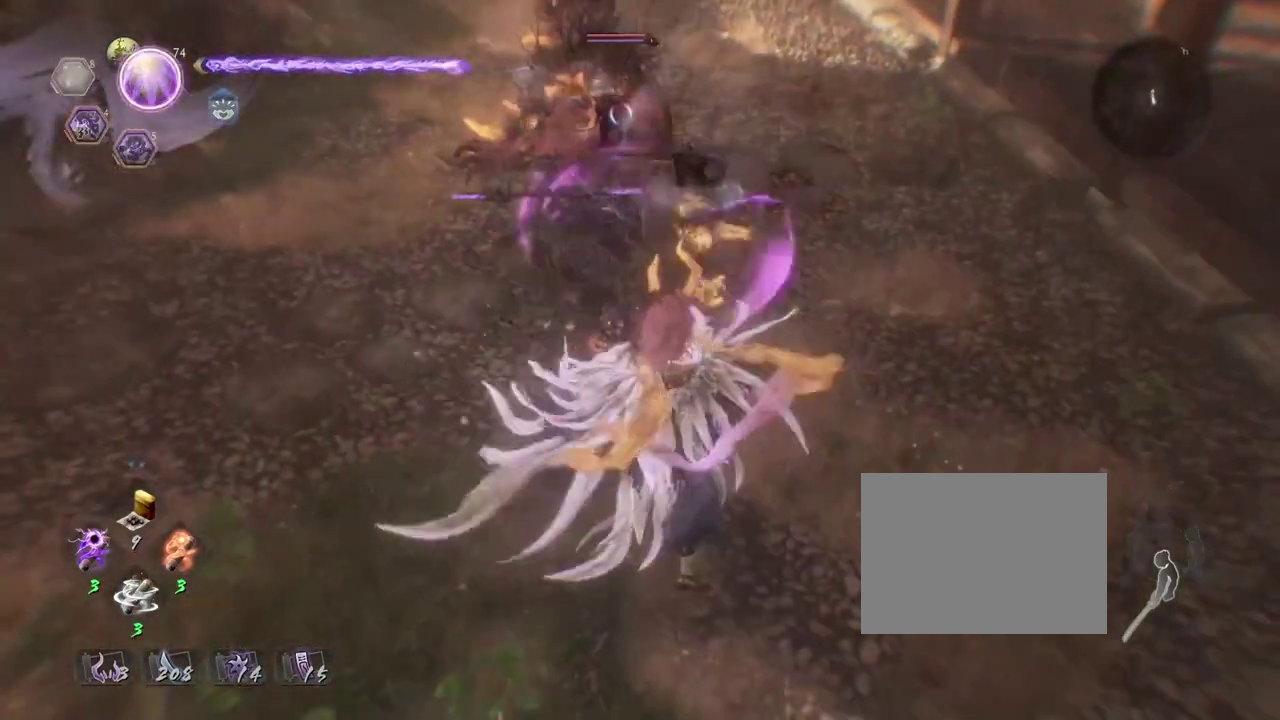
{"dt_ms": 500, "buttons": ["SQUARE"], "left_stick": "center", "right_stick": "center", "events": [[83, "SQUARE", "down"], [150, "SQUARE", "up"], [267, "SQUARE", "down"], [367, "SQUARE", "up"], [450, "SQUARE", "down"]]}
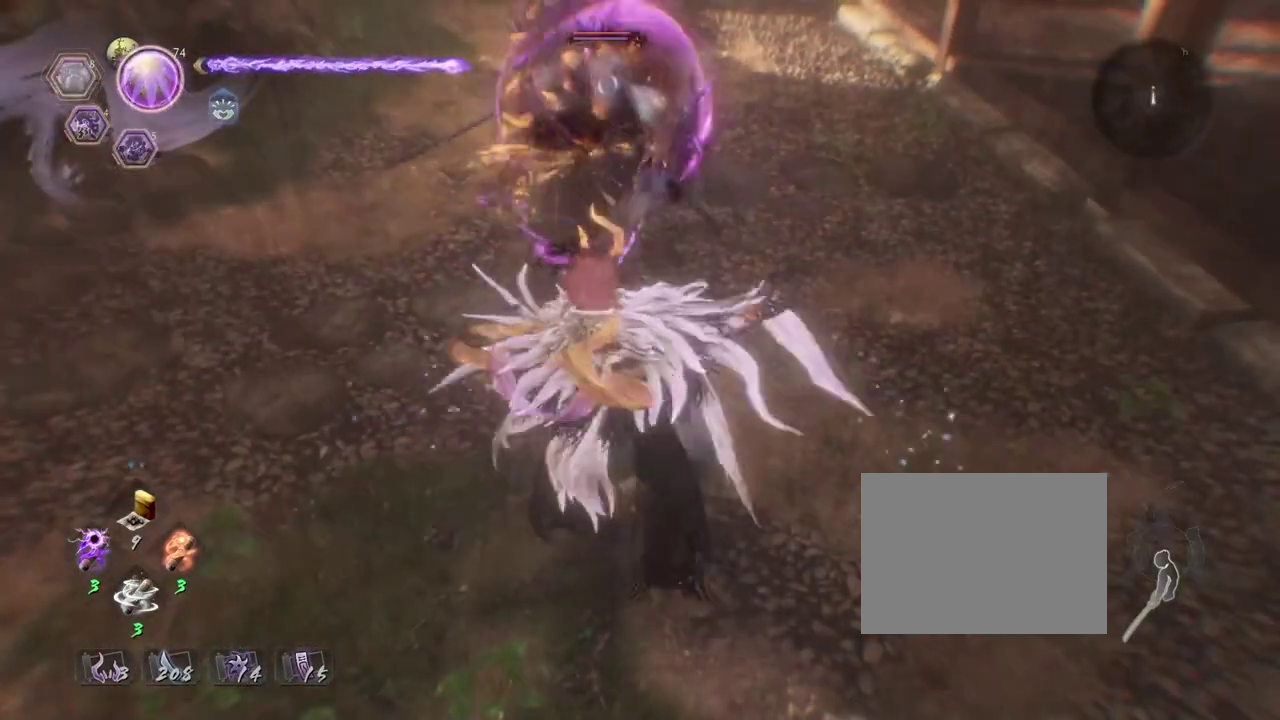
{"dt_ms": 400, "buttons": [], "left_stick": "center", "right_stick": "center", "events": [[67, "SQUARE", "up"], [133, "SQUARE", "down"], [217, "SQUARE", "up"], [300, "SQUARE", "down"], [400, "SQUARE", "up"]]}
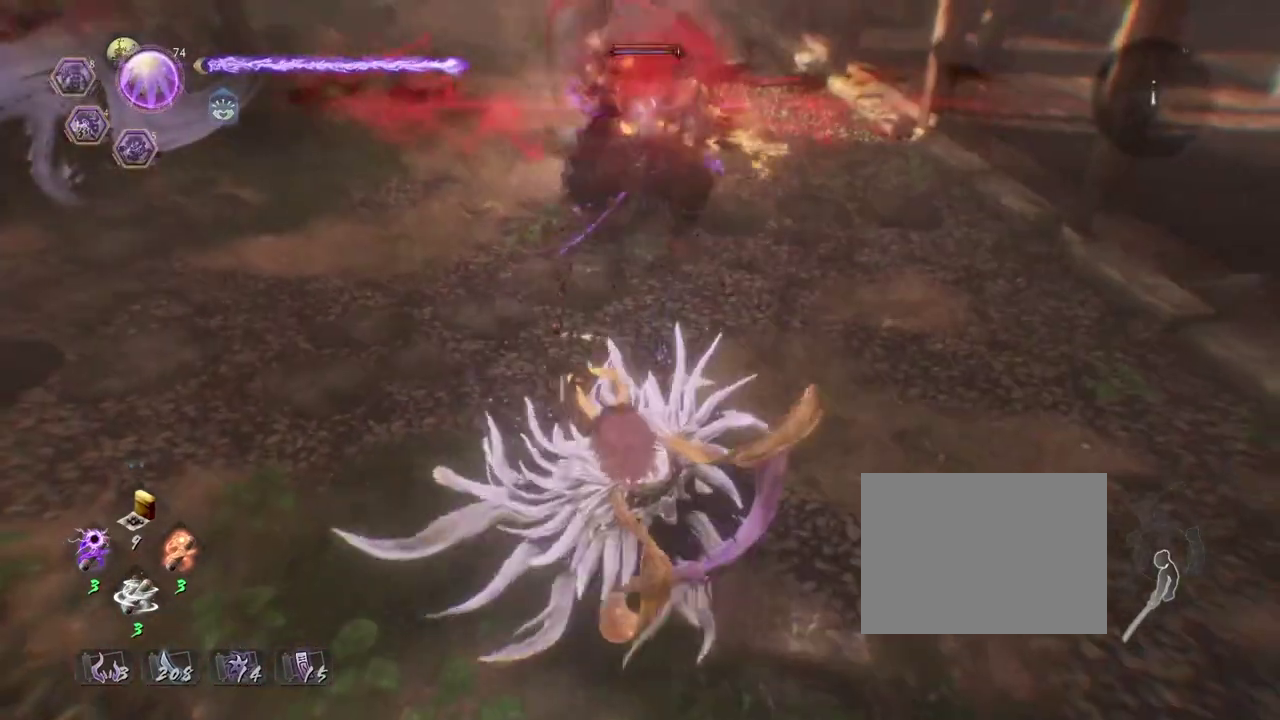
{"dt_ms": 600, "buttons": ["R1"], "left_stick": "center", "right_stick": "center", "events": [[533, "R1", "down"]]}
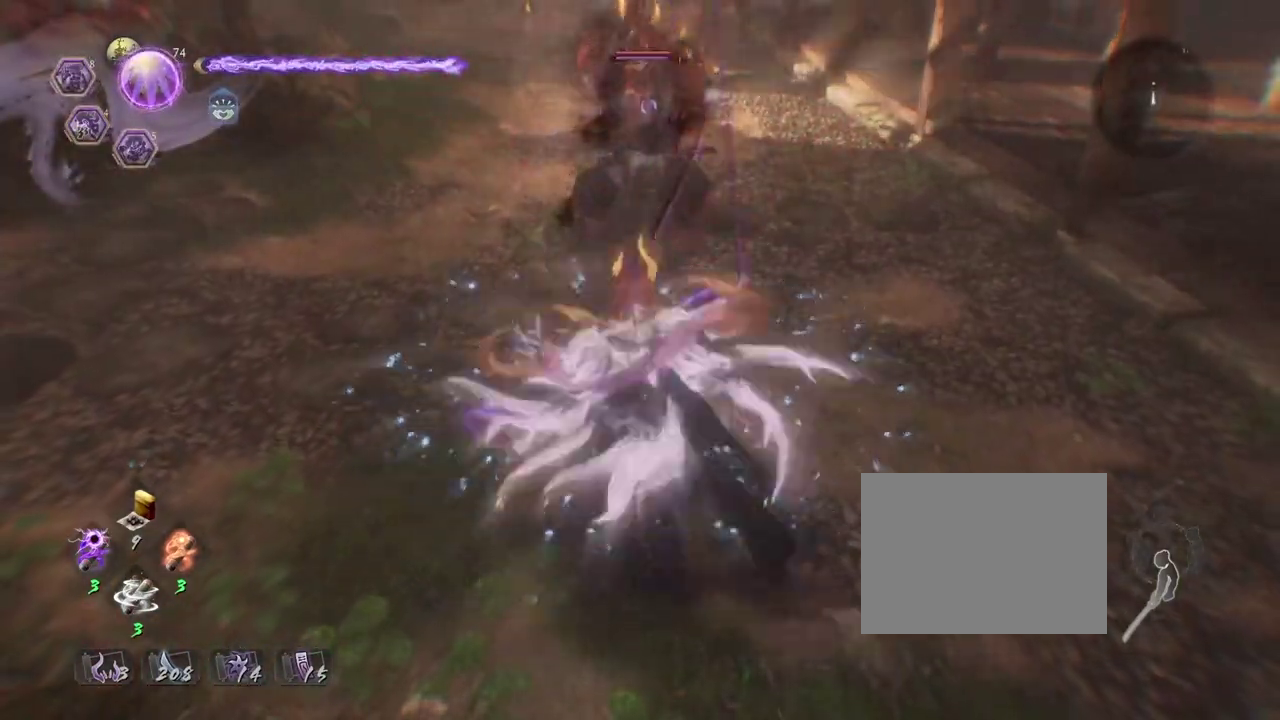
{"dt_ms": 500, "buttons": [], "left_stick": "center", "right_stick": "center", "events": [[50, "R1", "up"], [250, "left_stick", "up"], [367, "left_stick", "up-left"], [467, "left_stick", "center"]]}
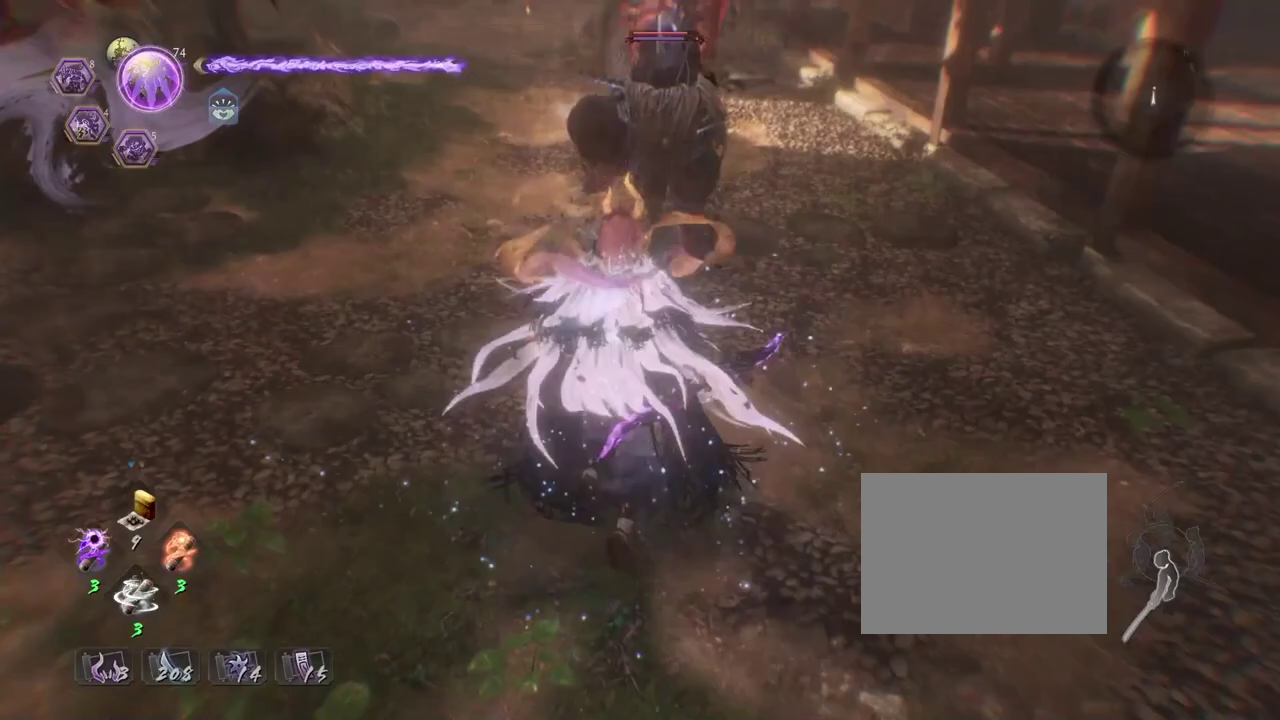
{"dt_ms": 500, "buttons": ["CIRCLE", "R2"], "left_stick": "center", "right_stick": "center", "events": [[100, "R2", "down"], [167, "CIRCLE", "down"], [283, "CIRCLE", "up"], [367, "CIRCLE", "down"]]}
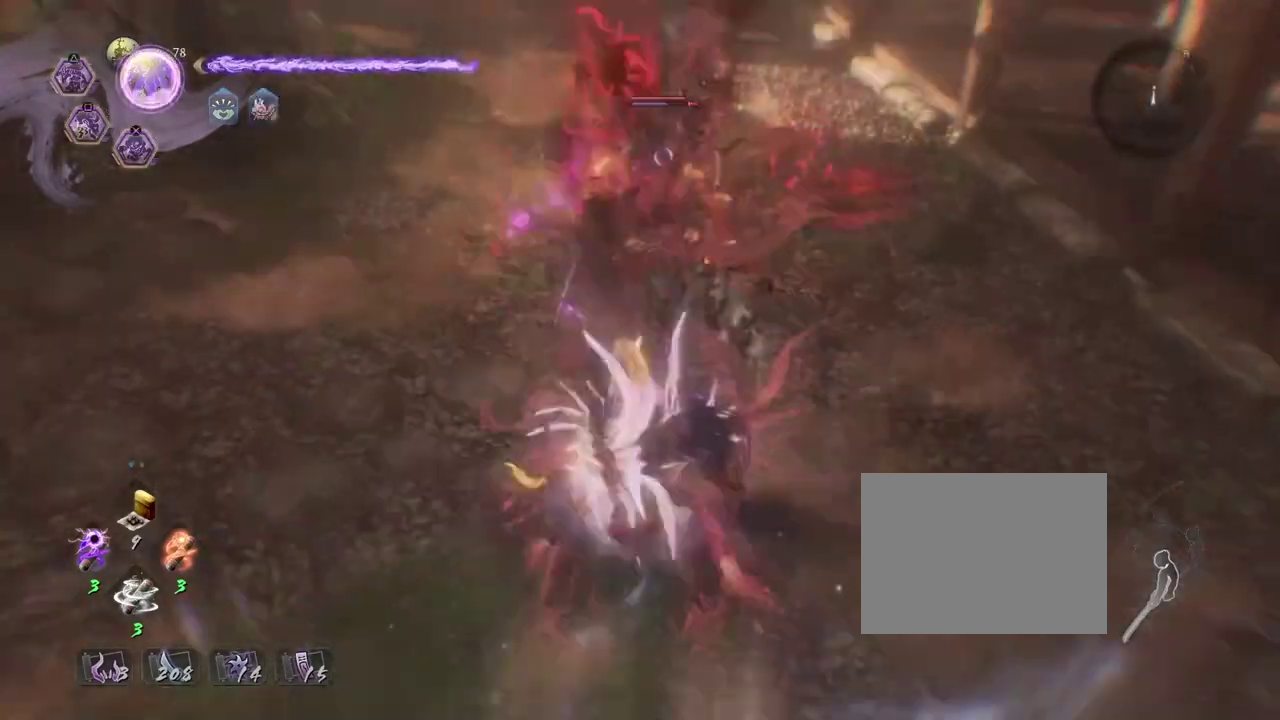
{"dt_ms": 500, "buttons": [], "left_stick": "center", "right_stick": "center", "events": [[17, "CIRCLE", "up"], [33, "R2", "up"]]}
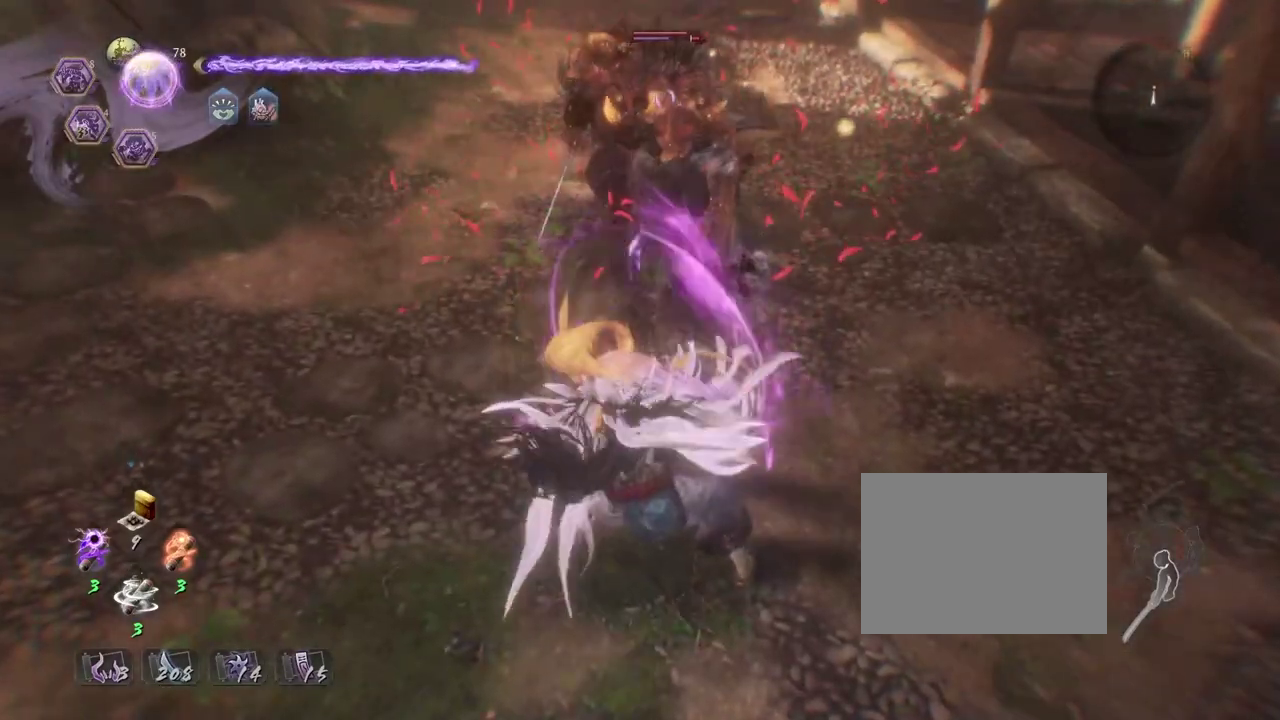
{"dt_ms": 300, "buttons": ["CIRCLE", "TRIANGLE"], "left_stick": "center", "right_stick": "center", "events": [[33, "CIRCLE", "down"], [283, "TRIANGLE", "down"]]}
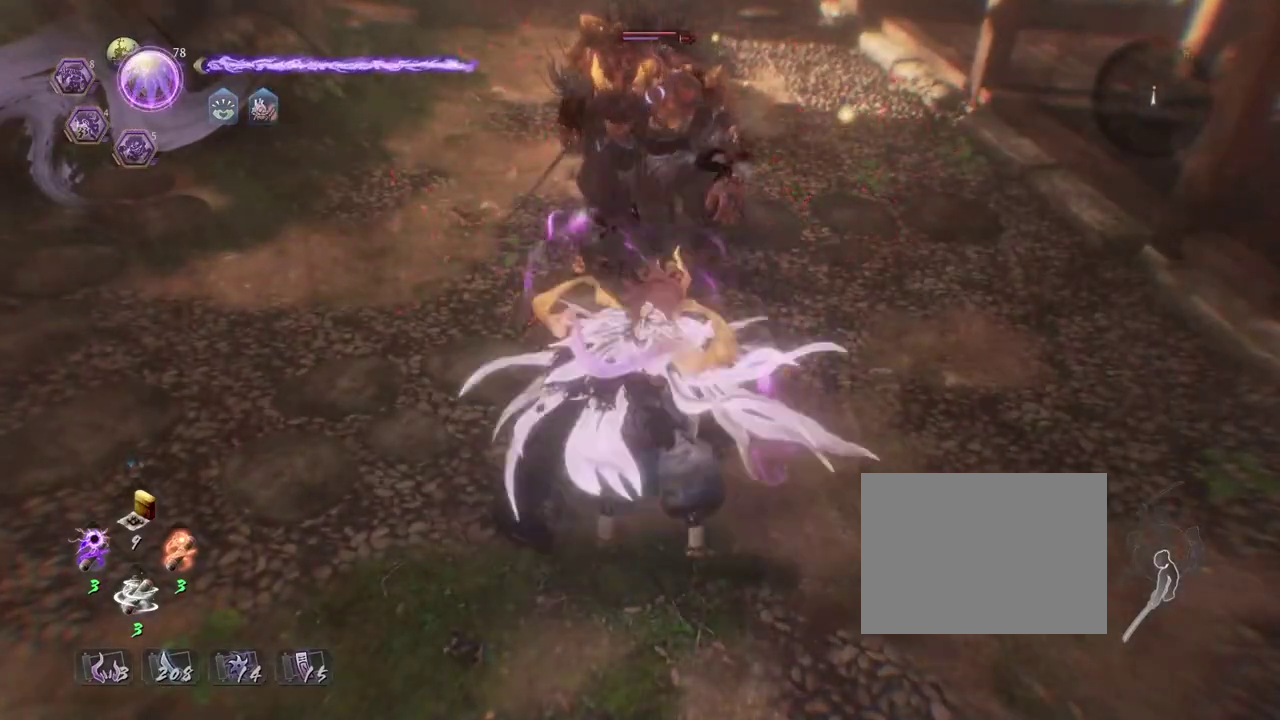
{"dt_ms": 700, "buttons": [], "left_stick": "center", "right_stick": "center", "events": [[83, "TRIANGLE", "up"], [200, "TRIANGLE", "down"], [300, "TRIANGLE", "up"], [400, "TRIANGLE", "down"], [500, "TRIANGLE", "up"], [533, "CIRCLE", "up"]]}
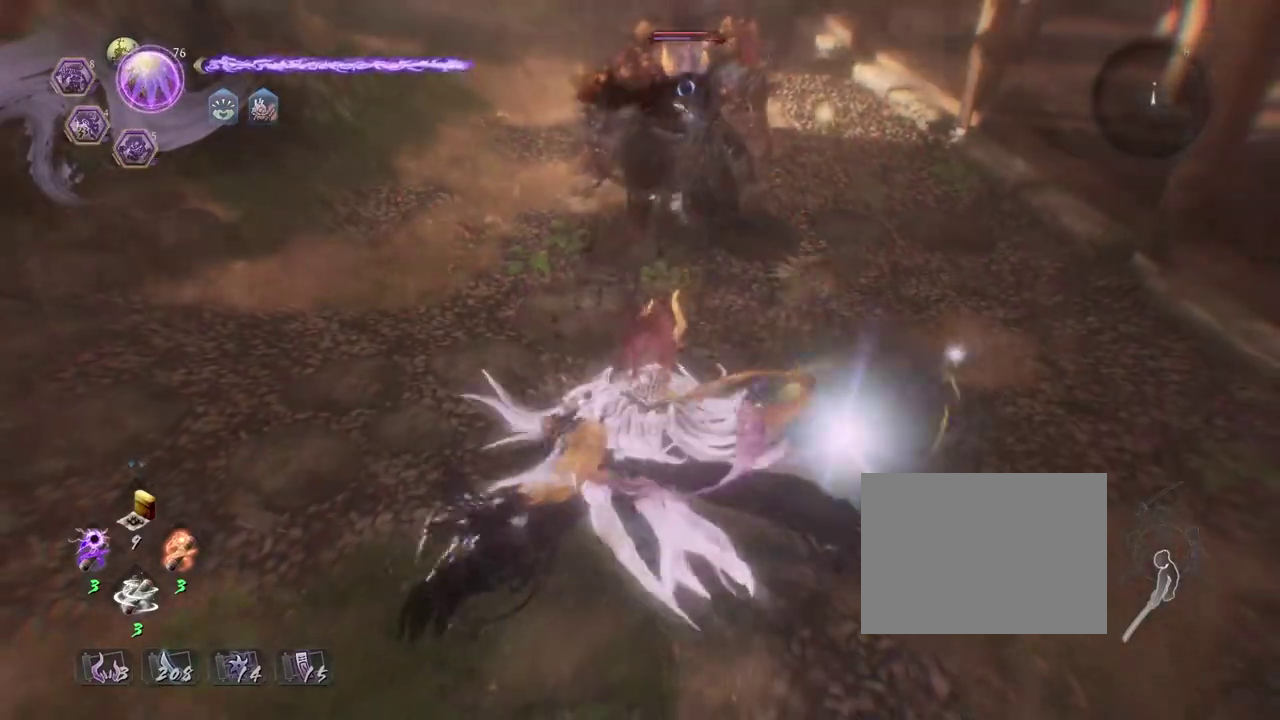
{"dt_ms": 500, "buttons": ["R2"], "left_stick": "center", "right_stick": "center", "events": [[133, "R2", "down"], [150, "TRIANGLE", "down"], [250, "TRIANGLE", "up"], [367, "TRIANGLE", "down"], [450, "TRIANGLE", "up"]]}
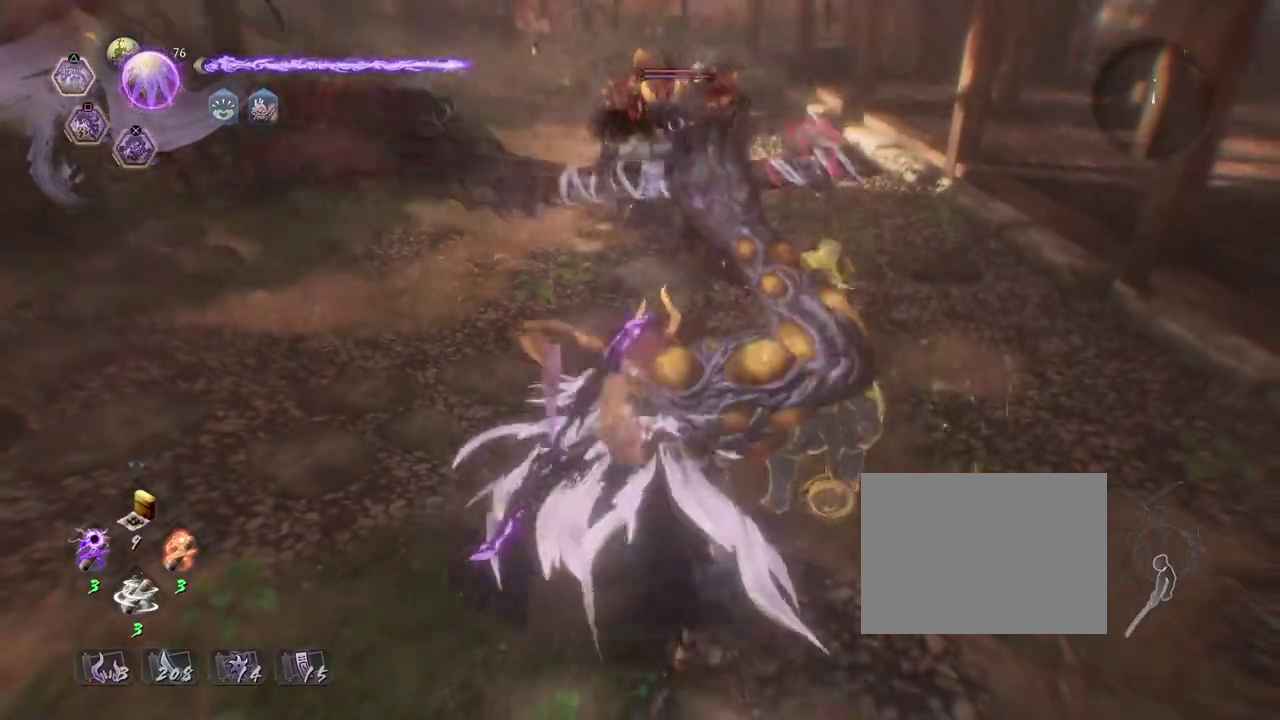
{"dt_ms": 300, "buttons": ["TRIANGLE", "R2"], "left_stick": "center", "right_stick": "center", "events": [[50, "TRIANGLE", "down"], [133, "TRIANGLE", "up"], [233, "TRIANGLE", "down"]]}
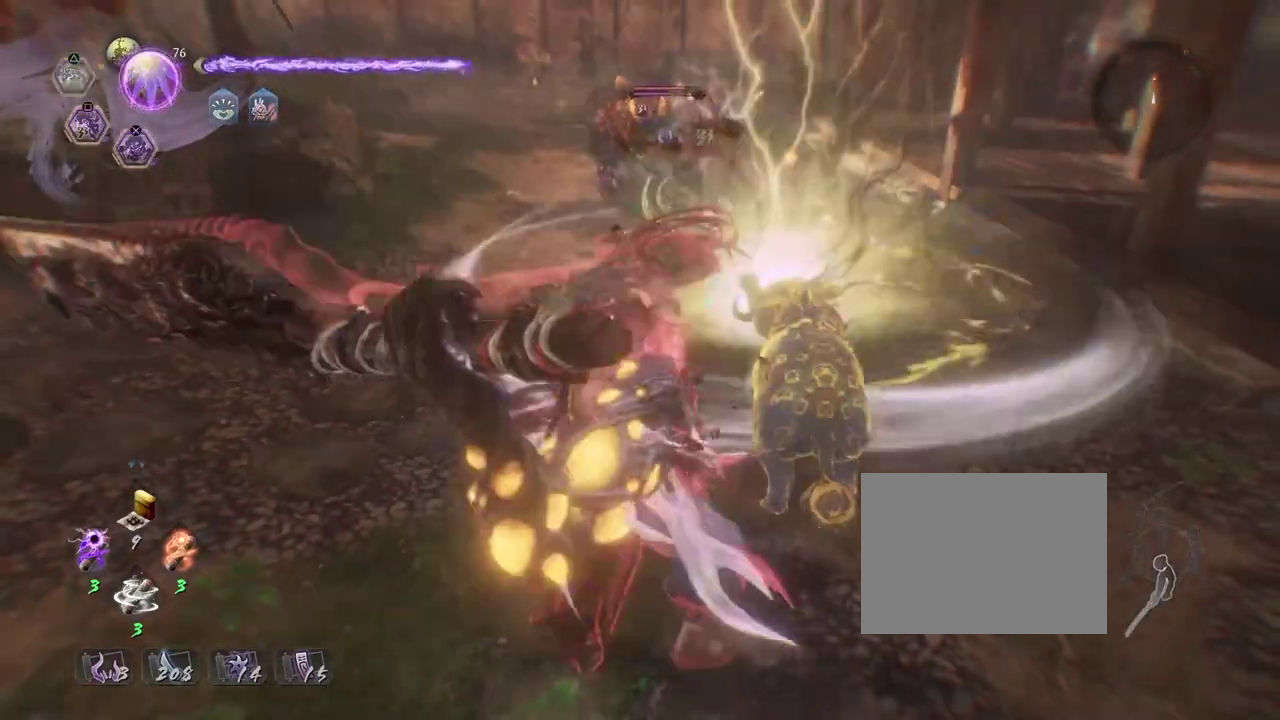
{"dt_ms": 700, "buttons": [], "left_stick": "center", "right_stick": "center", "events": [[17, "TRIANGLE", "up"], [100, "R2", "up"]]}
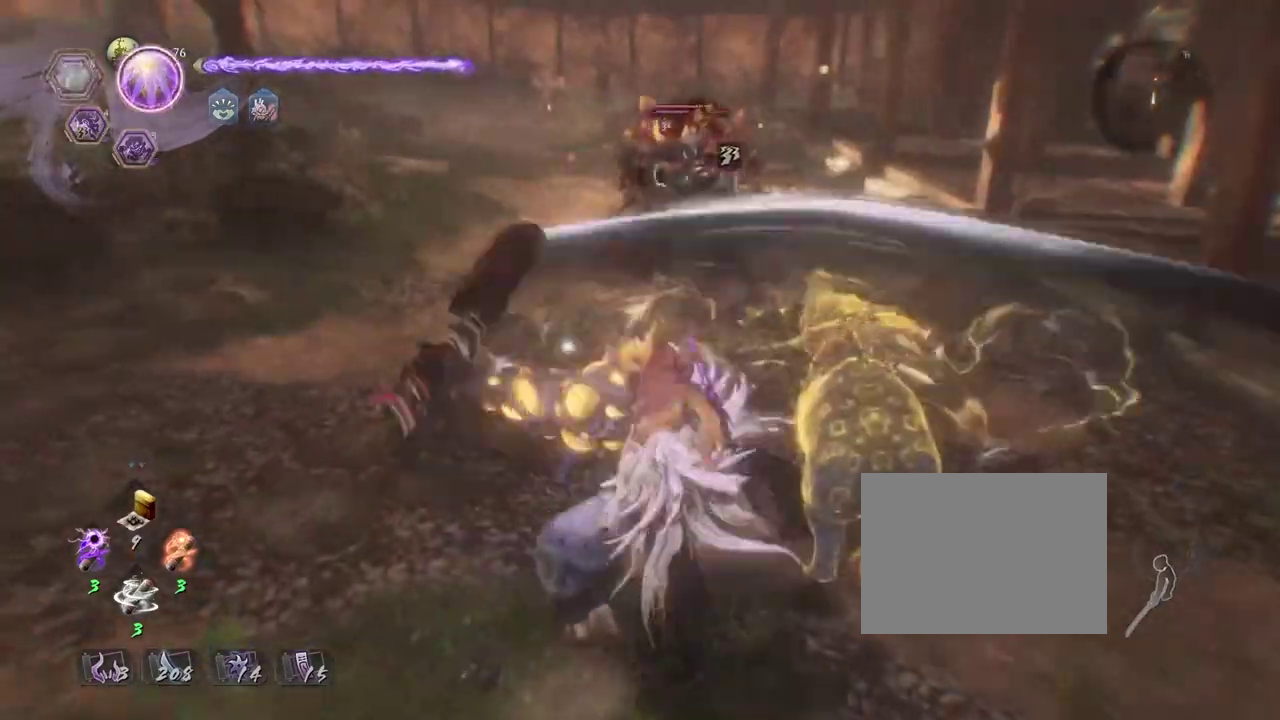
{"dt_ms": 400, "buttons": [], "left_stick": "center", "right_stick": "center", "events": []}
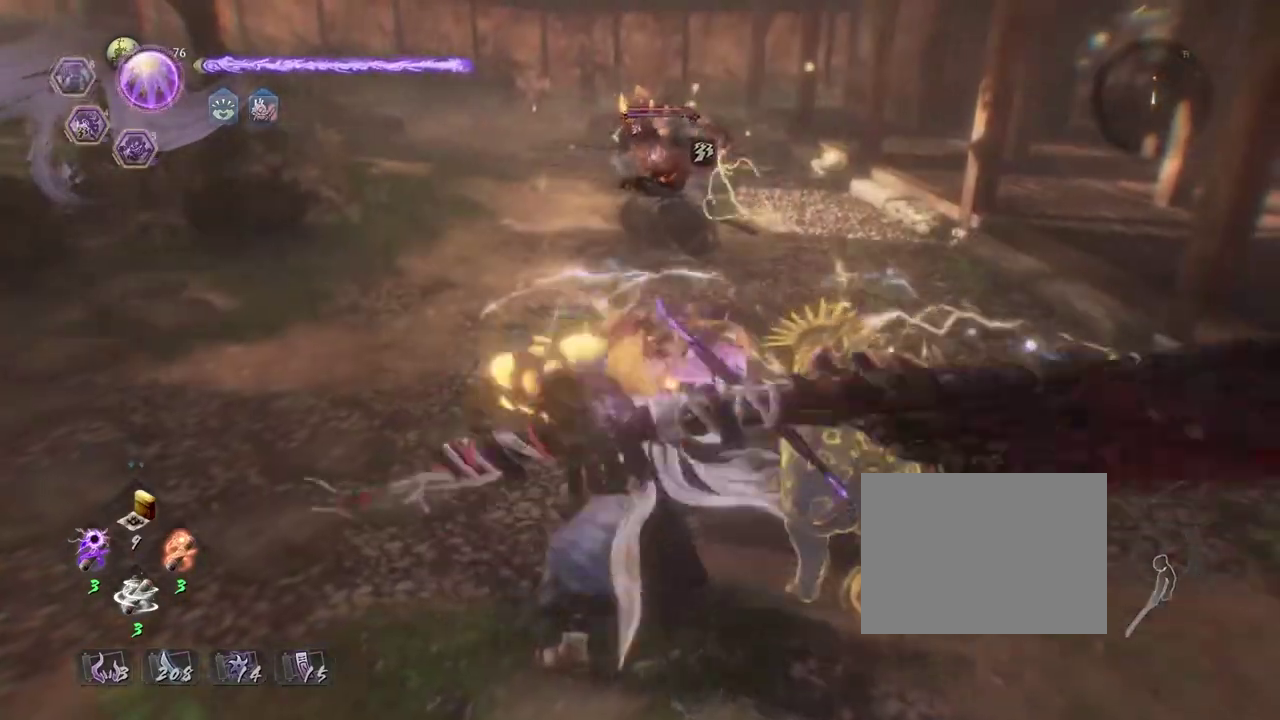
{"dt_ms": 700, "buttons": [], "left_stick": "center", "right_stick": "center", "events": [[183, "left_stick", "up"], [417, "left_stick", "center"], [550, "TRIANGLE", "down"], [617, "TRIANGLE", "up"]]}
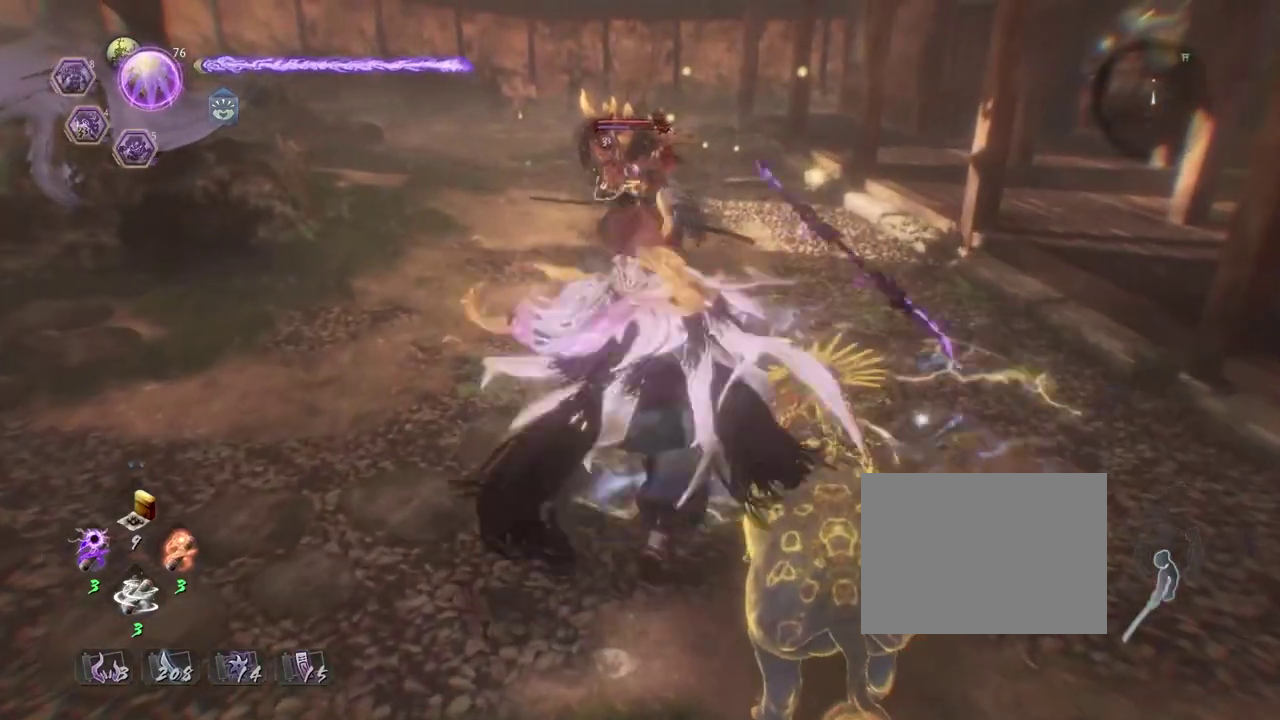
{"dt_ms": 400, "buttons": [], "left_stick": "center", "right_stick": "center", "events": [[33, "TRIANGLE", "down"], [83, "TRIANGLE", "up"]]}
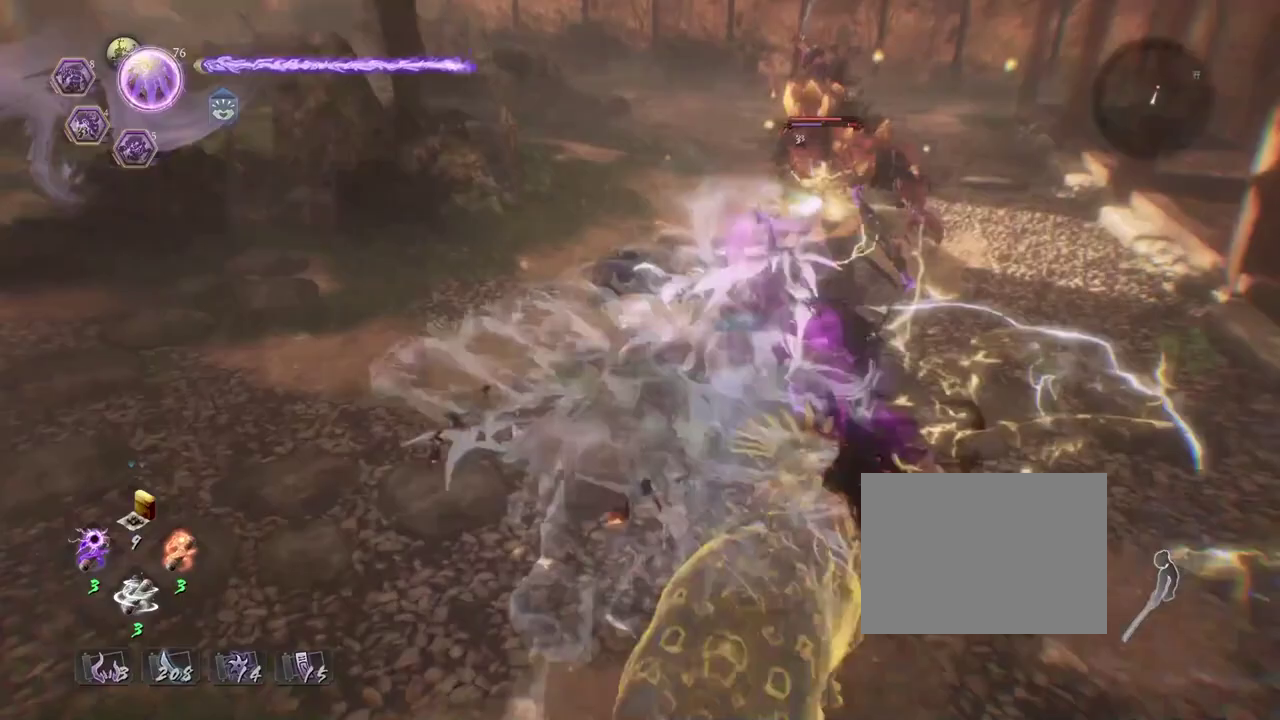
{"dt_ms": 400, "buttons": ["R2"], "left_stick": "center", "right_stick": "center", "events": [[67, "R2", "down"], [67, "SQUARE", "down"], [167, "SQUARE", "up"], [267, "SQUARE", "down"], [350, "SQUARE", "up"]]}
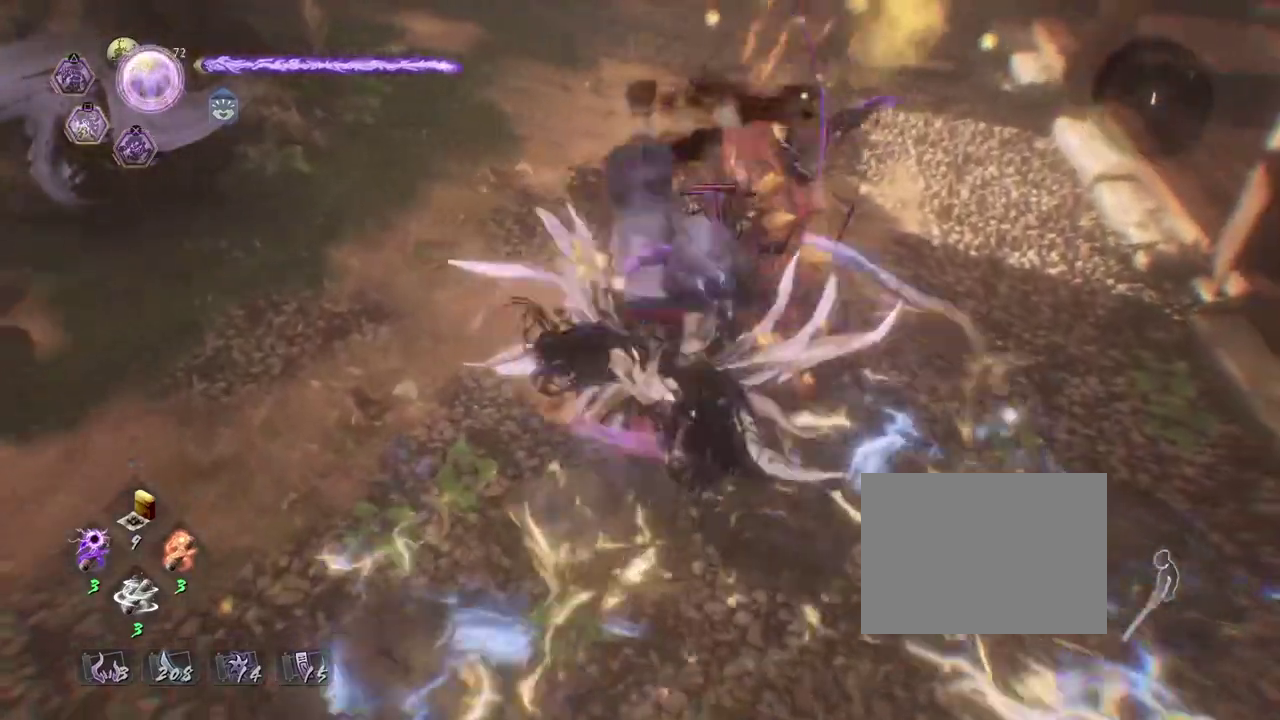
{"dt_ms": 700, "buttons": [], "left_stick": "center", "right_stick": "center", "events": [[33, "SQUARE", "down"], [133, "SQUARE", "up"], [217, "SQUARE", "down"], [300, "SQUARE", "up"], [383, "R2", "up"], [567, "SQUARE", "down"], [650, "SQUARE", "up"]]}
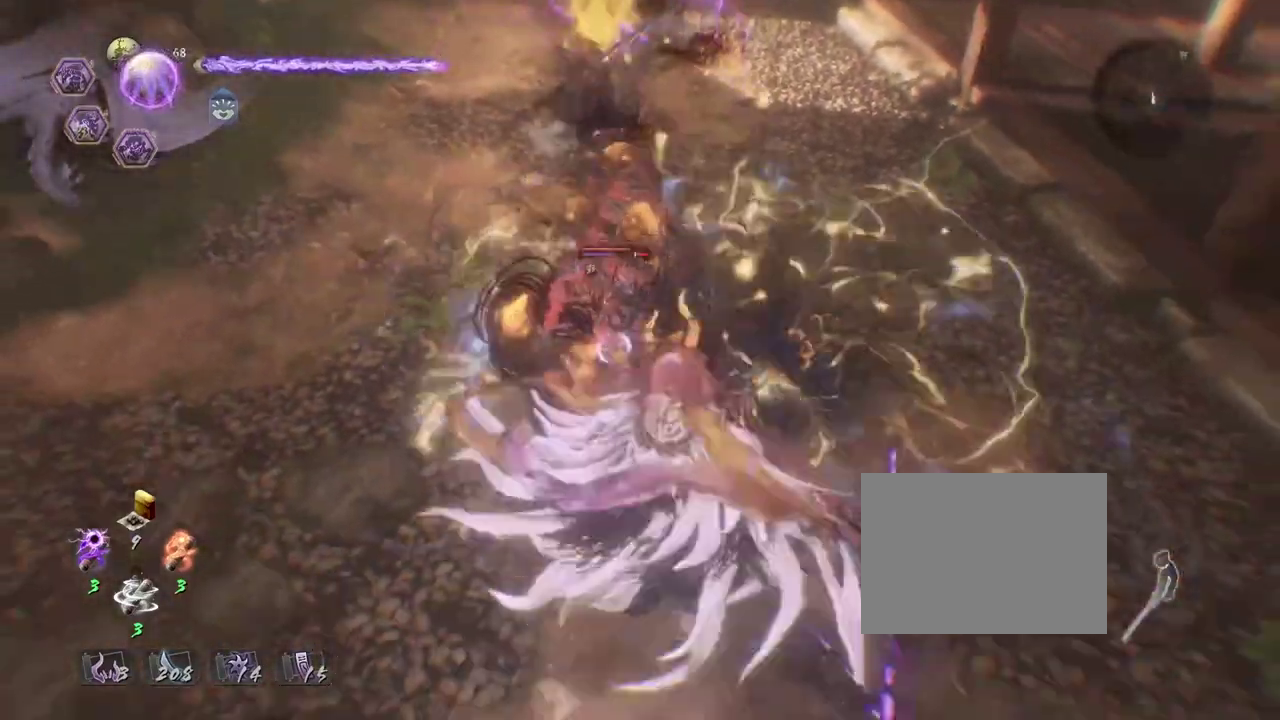
{"dt_ms": 400, "buttons": ["SQUARE"], "left_stick": "center", "right_stick": "center", "events": [[67, "SQUARE", "down"], [133, "SQUARE", "up"], [233, "SQUARE", "down"], [317, "SQUARE", "up"], [400, "SQUARE", "down"]]}
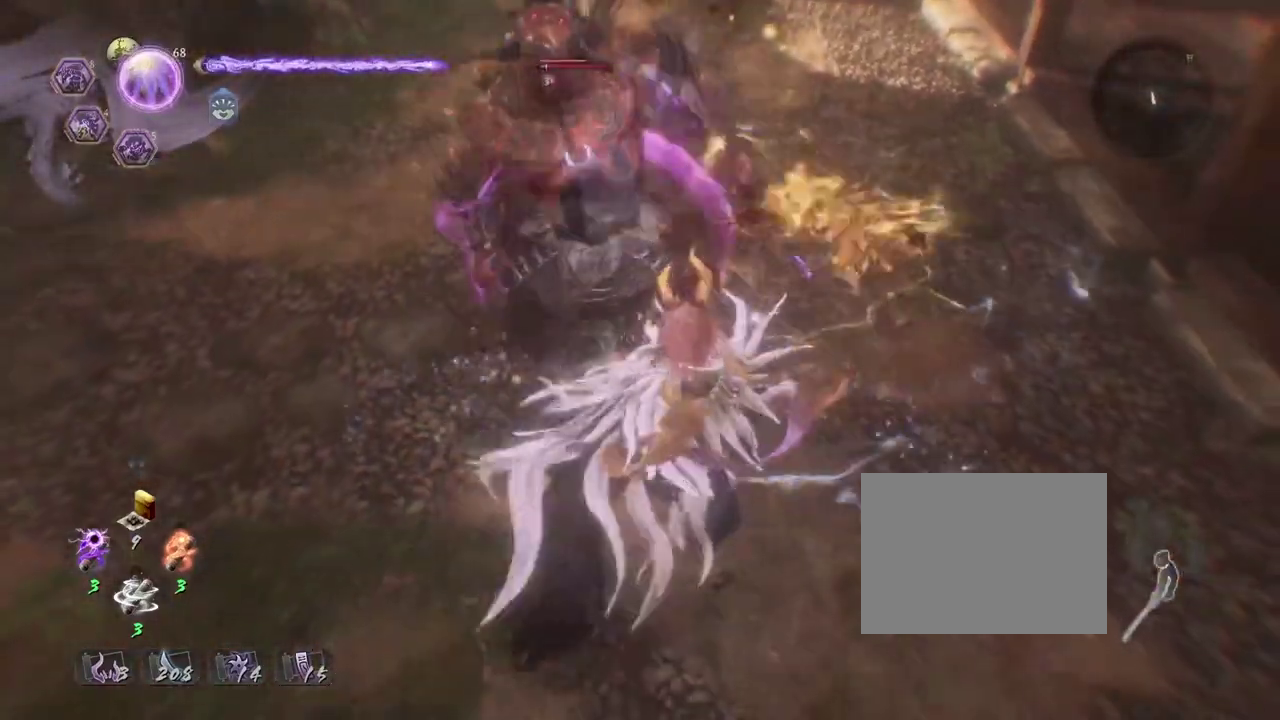
{"dt_ms": 400, "buttons": ["SQUARE"], "left_stick": "center", "right_stick": "center", "events": [[100, "SQUARE", "up"], [200, "SQUARE", "down"], [283, "SQUARE", "up"], [367, "SQUARE", "down"]]}
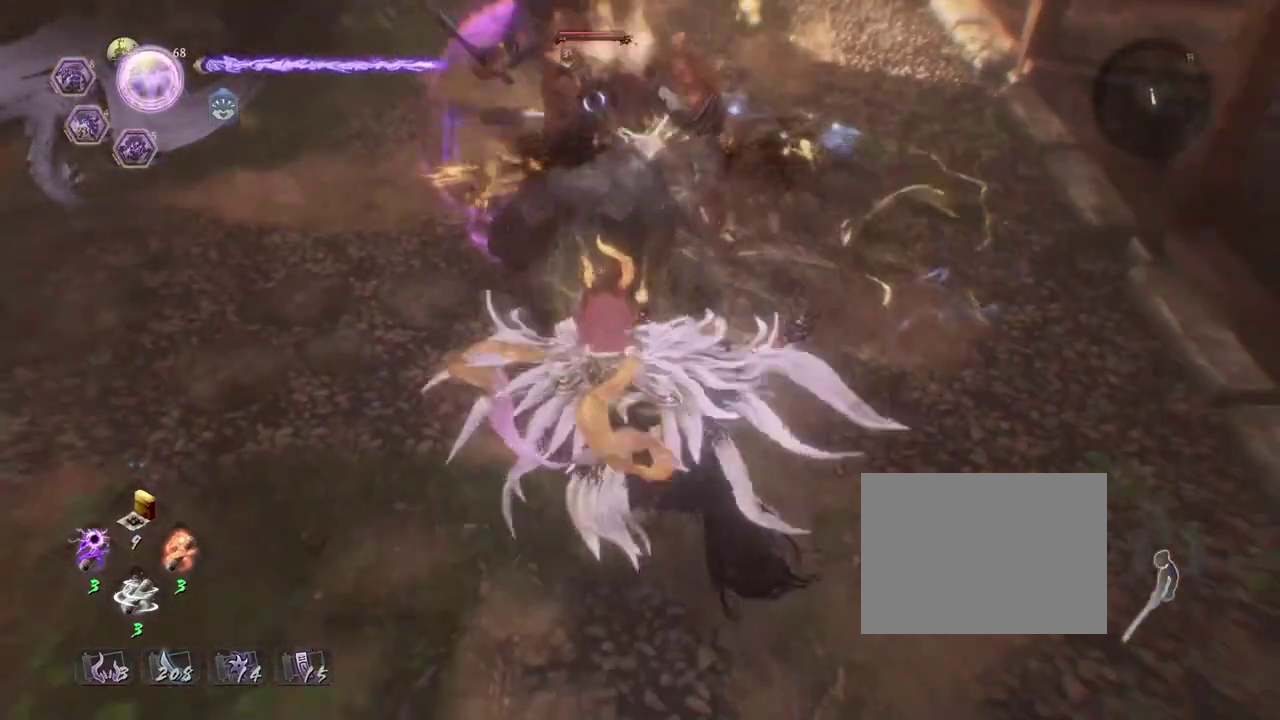
{"dt_ms": 800, "buttons": ["R2"], "left_stick": "center", "right_stick": "center", "events": [[67, "SQUARE", "up"], [133, "SQUARE", "down"], [233, "SQUARE", "up"], [467, "R2", "down"], [517, "TRIANGLE", "down"], [617, "TRIANGLE", "up"], [700, "TRIANGLE", "down"], [800, "TRIANGLE", "up"]]}
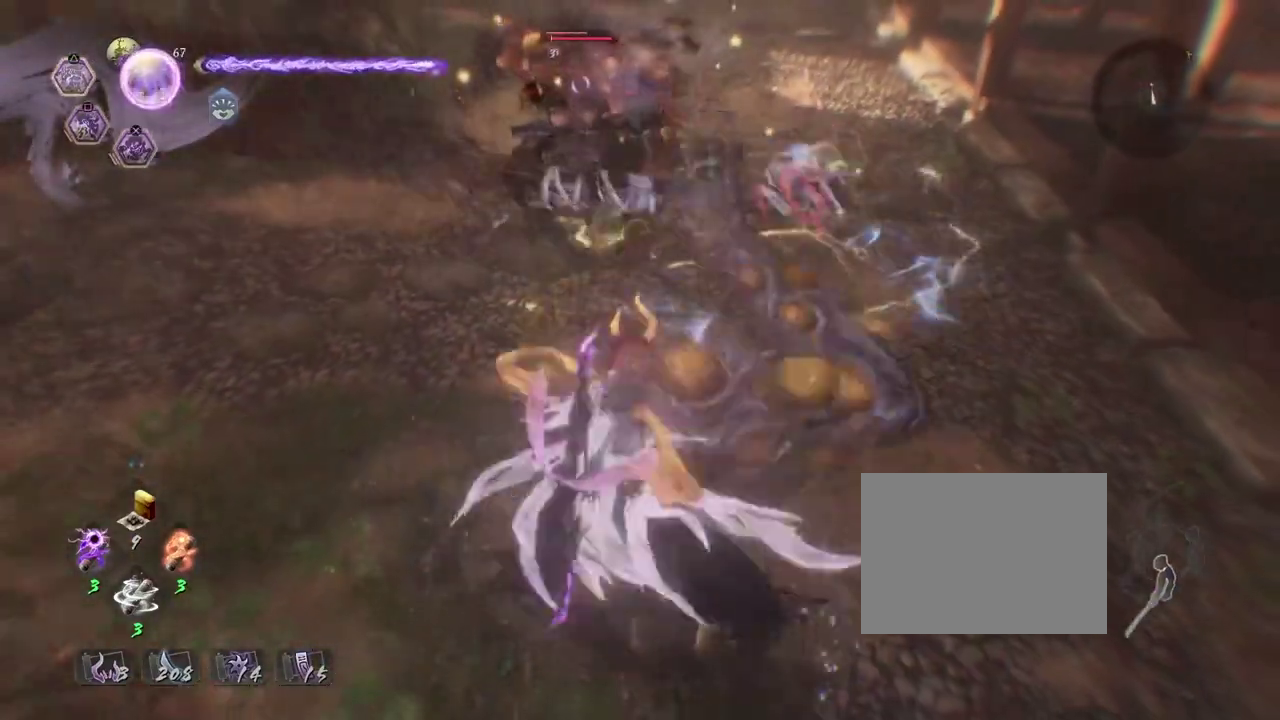
{"dt_ms": 300, "buttons": [], "left_stick": "center", "right_stick": "center", "events": [[83, "TRIANGLE", "down"], [167, "TRIANGLE", "up"], [267, "R2", "up"]]}
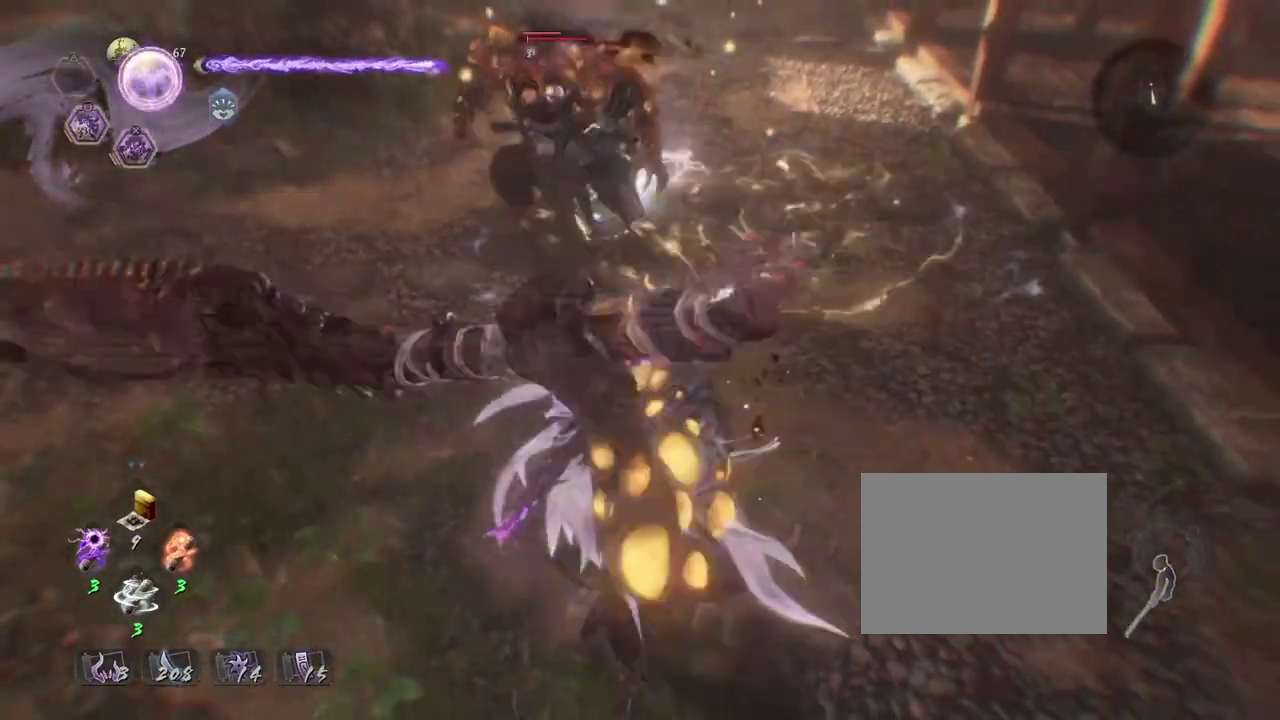
{"dt_ms": 500, "buttons": [], "left_stick": "center", "right_stick": "center", "events": []}
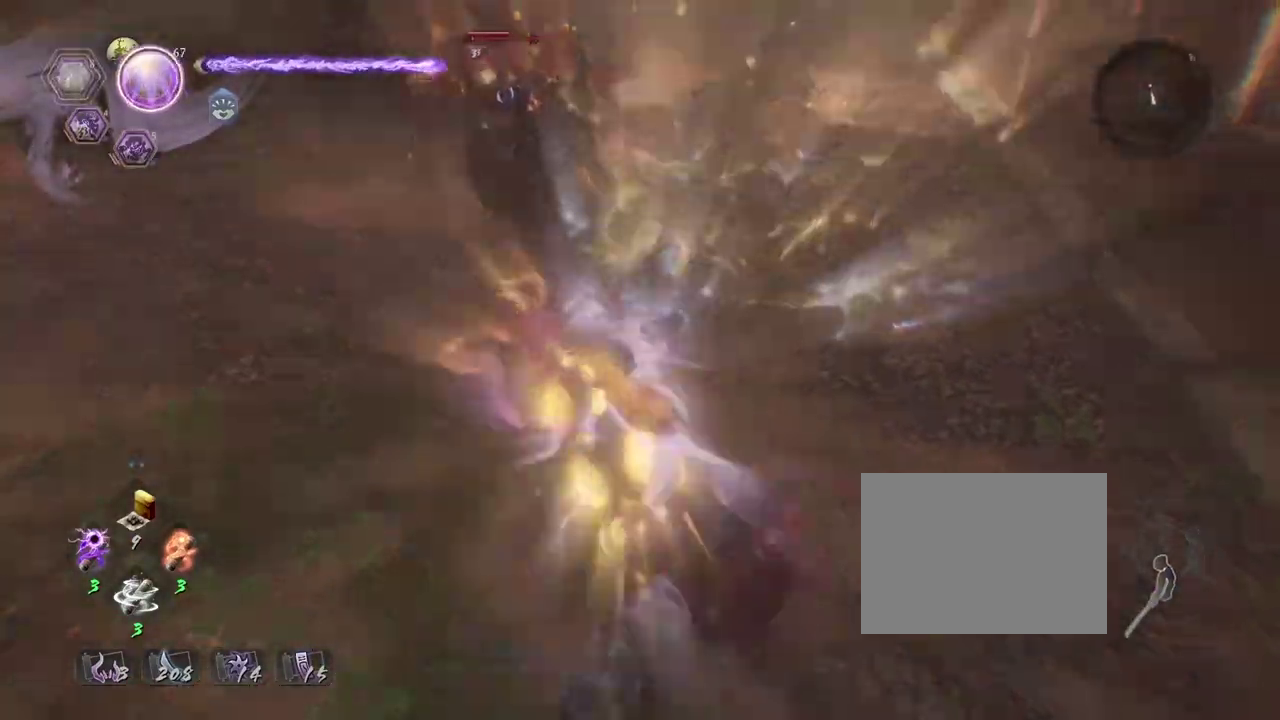
{"dt_ms": 700, "buttons": [], "left_stick": "center", "right_stick": "center", "events": []}
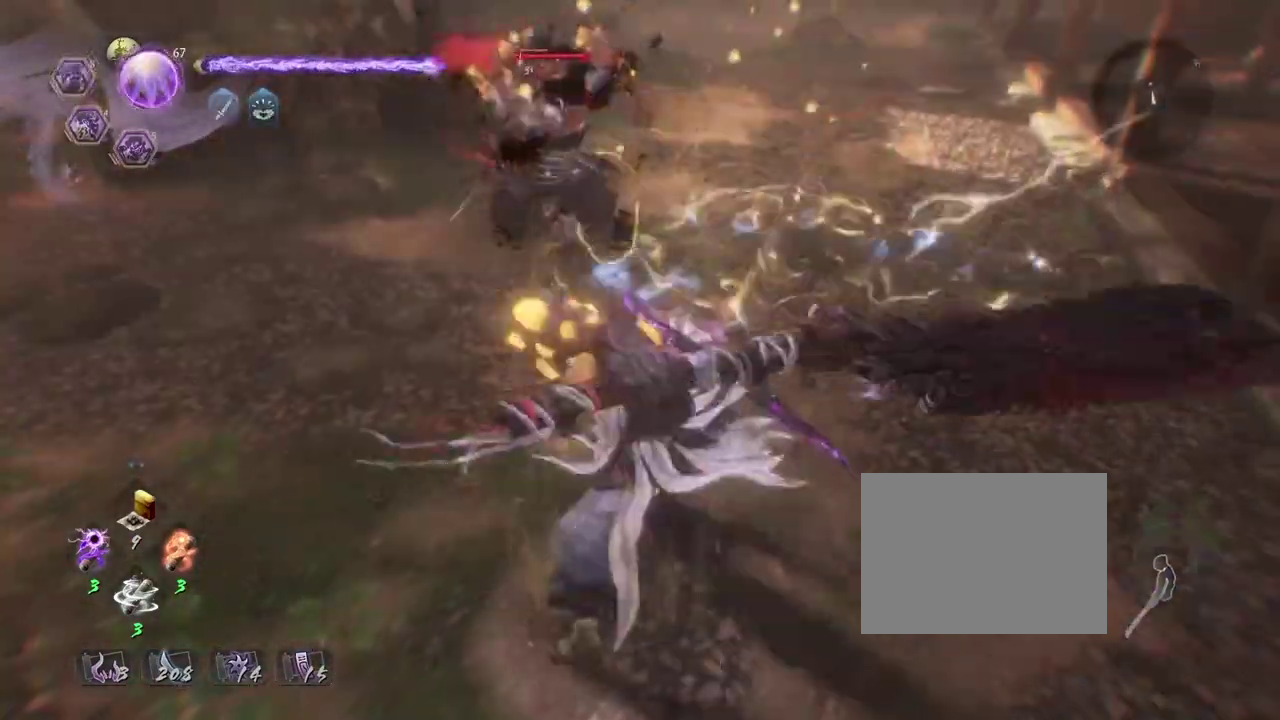
{"dt_ms": 300, "buttons": [], "left_stick": "center", "right_stick": "center", "events": [[100, "left_stick", "up"], [233, "left_stick", "center"]]}
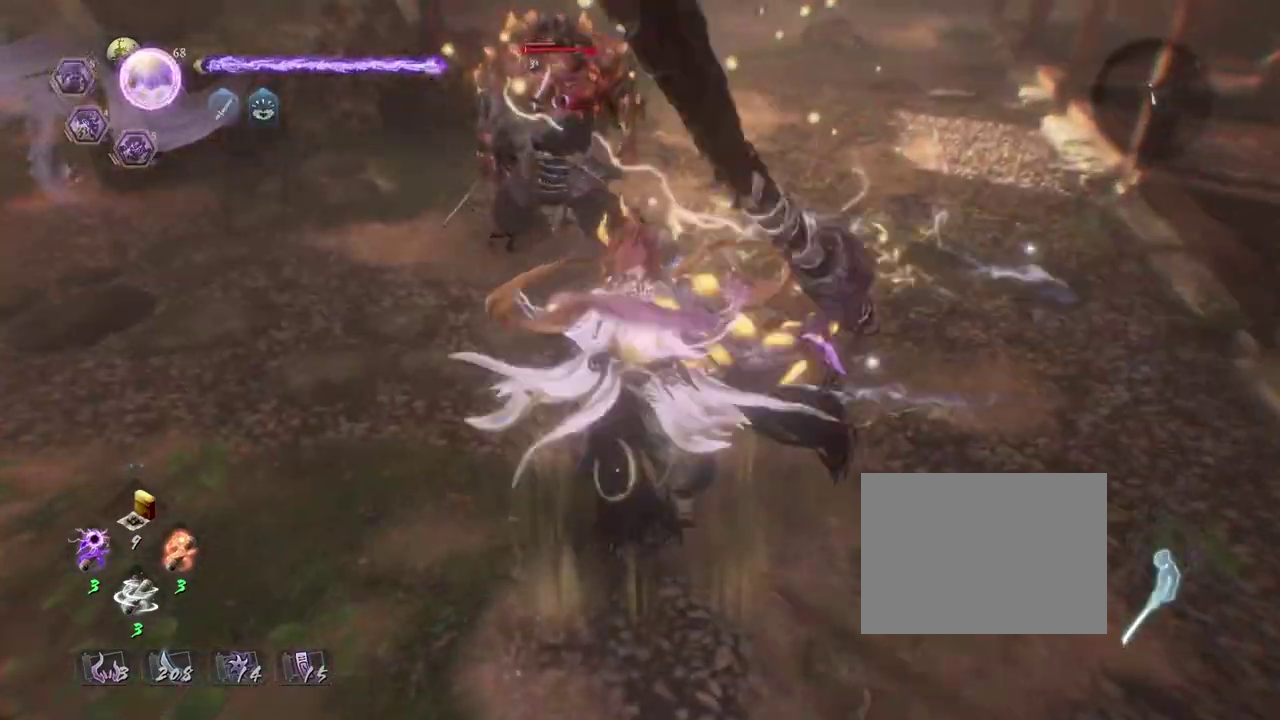
{"dt_ms": 700, "buttons": ["TRIANGLE"], "left_stick": "center", "right_stick": "center", "events": [[17, "TRIANGLE", "down"]]}
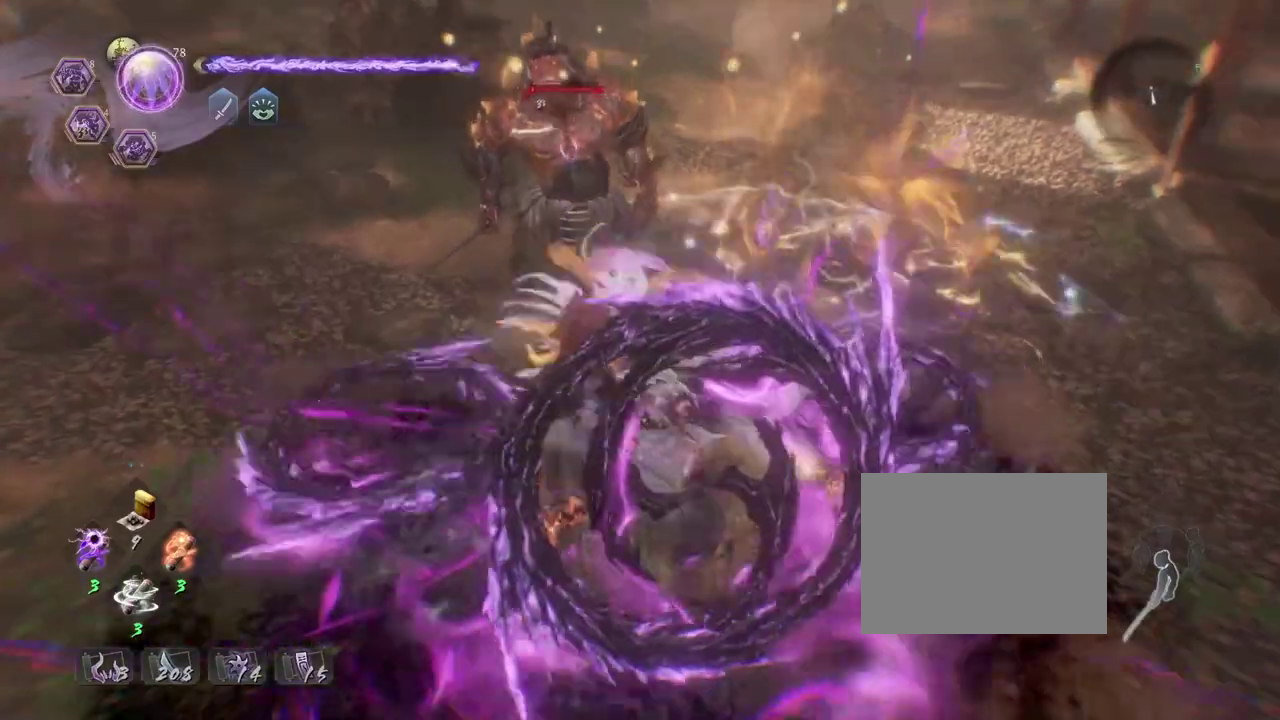
{"dt_ms": 300, "buttons": [], "left_stick": "center", "right_stick": "center", "events": [[100, "TRIANGLE", "up"]]}
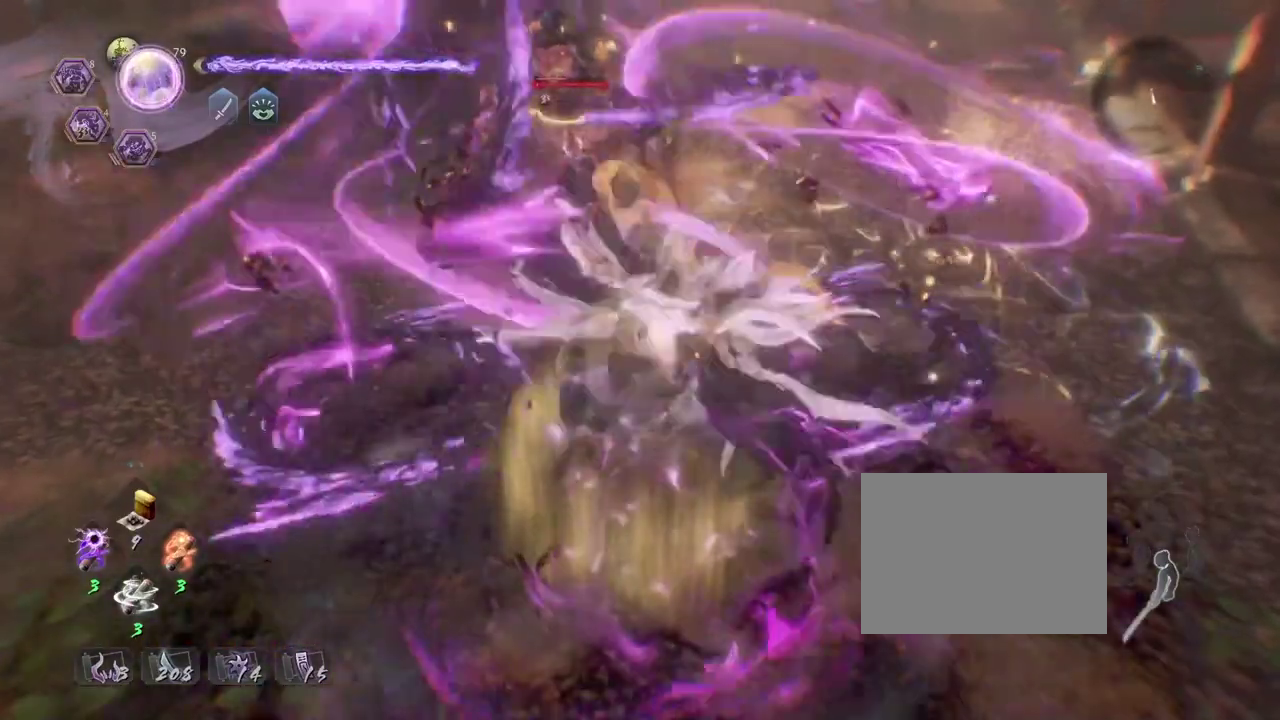
{"dt_ms": 400, "buttons": ["TRIANGLE"], "left_stick": "center", "right_stick": "center", "events": [[183, "TRIANGLE", "down"], [283, "TRIANGLE", "up"], [383, "TRIANGLE", "down"]]}